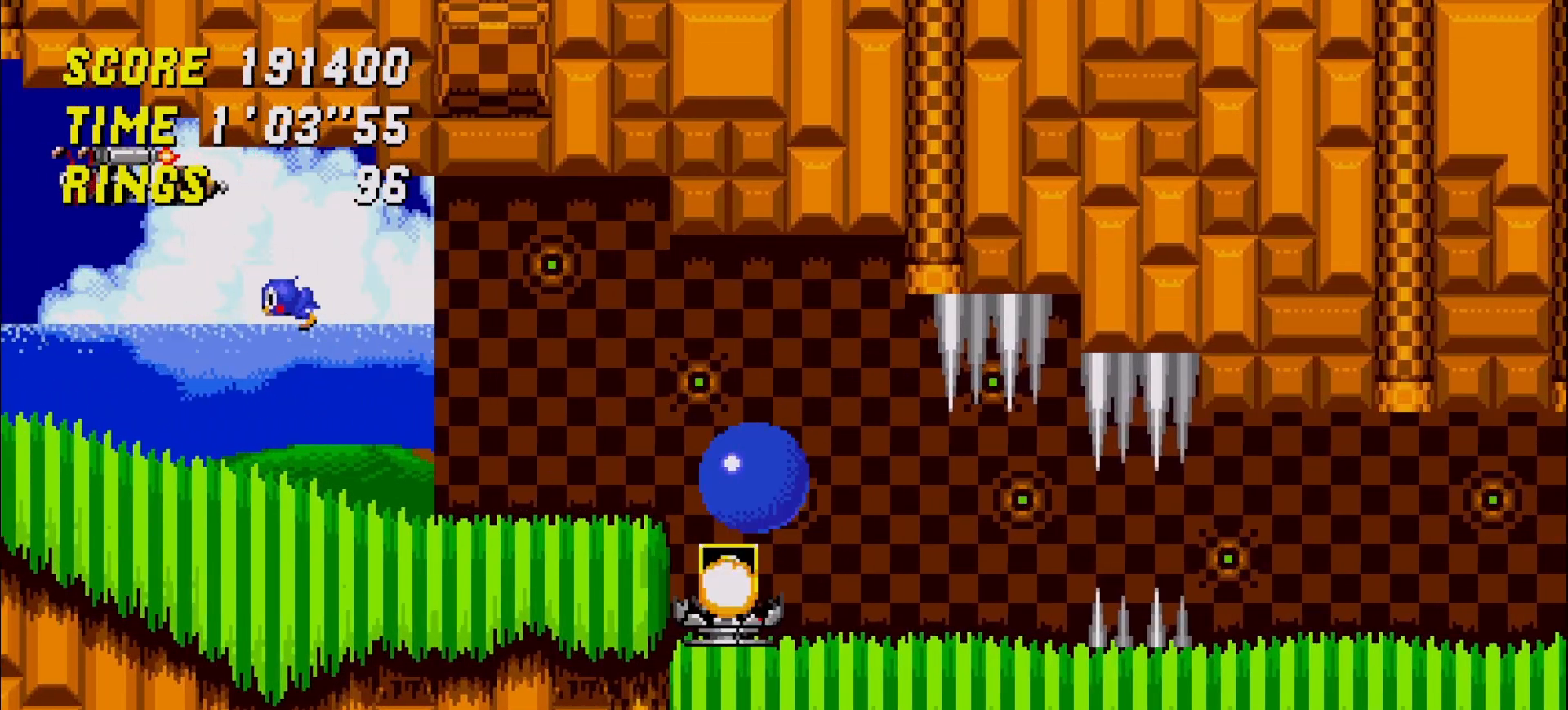
Gameplay with a controller (Xbox layout); each line is a JSON object with the inputs held at the frame after it (dt_ms = milliseconds from this image to that frame). "events" lists button and stick changes between this image and that frame as [ms after this image, input, new state], when the widget could be followed in between. Not read: DPAD_DOWN DPAD_LEFT DPAD_RIGHT DPAD_UP L3 R3 SELECT START right_stick.
{"dt_ms": 500, "buttons": [], "left_stick": "left", "events": []}
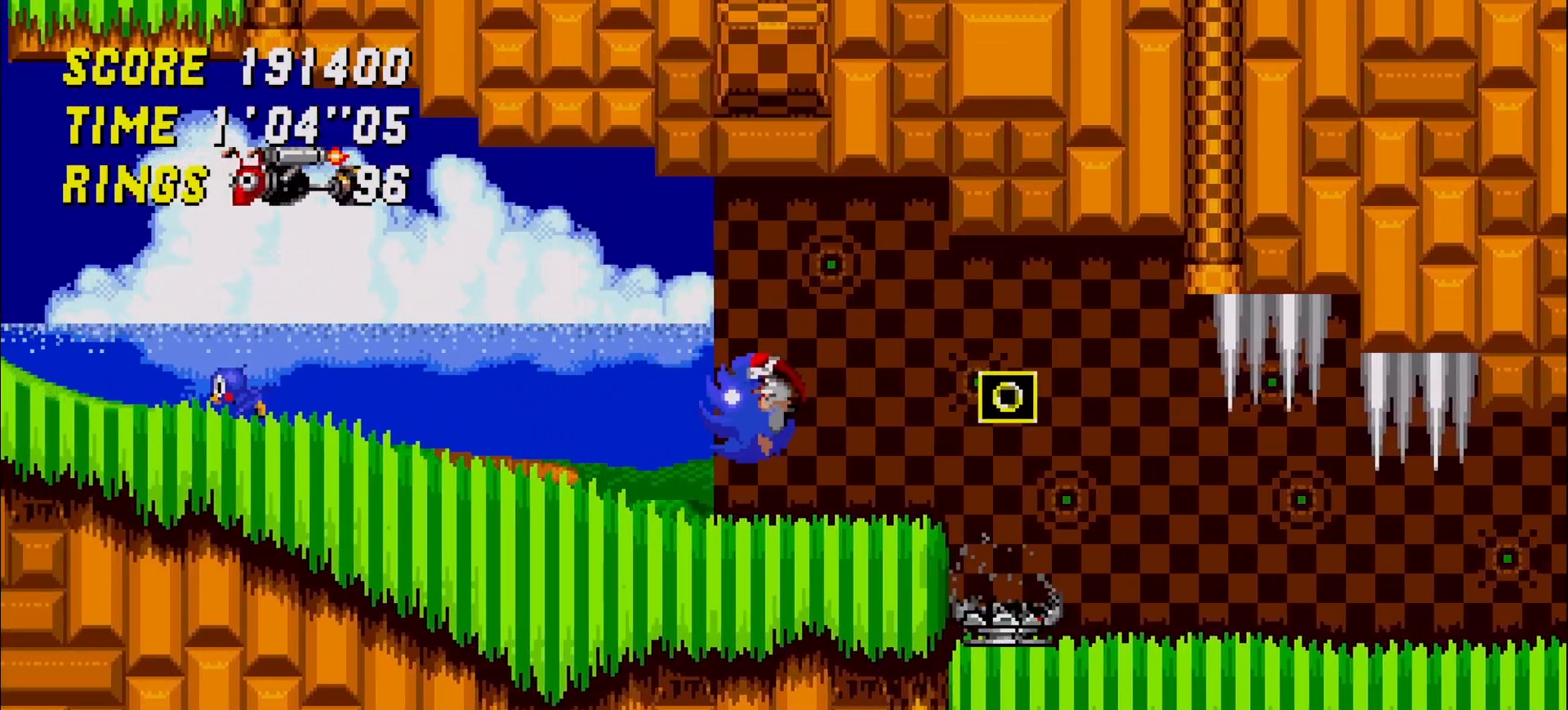
{"dt_ms": 500, "buttons": [], "left_stick": "left", "events": [[200, "A", "down"], [367, "A", "up"]]}
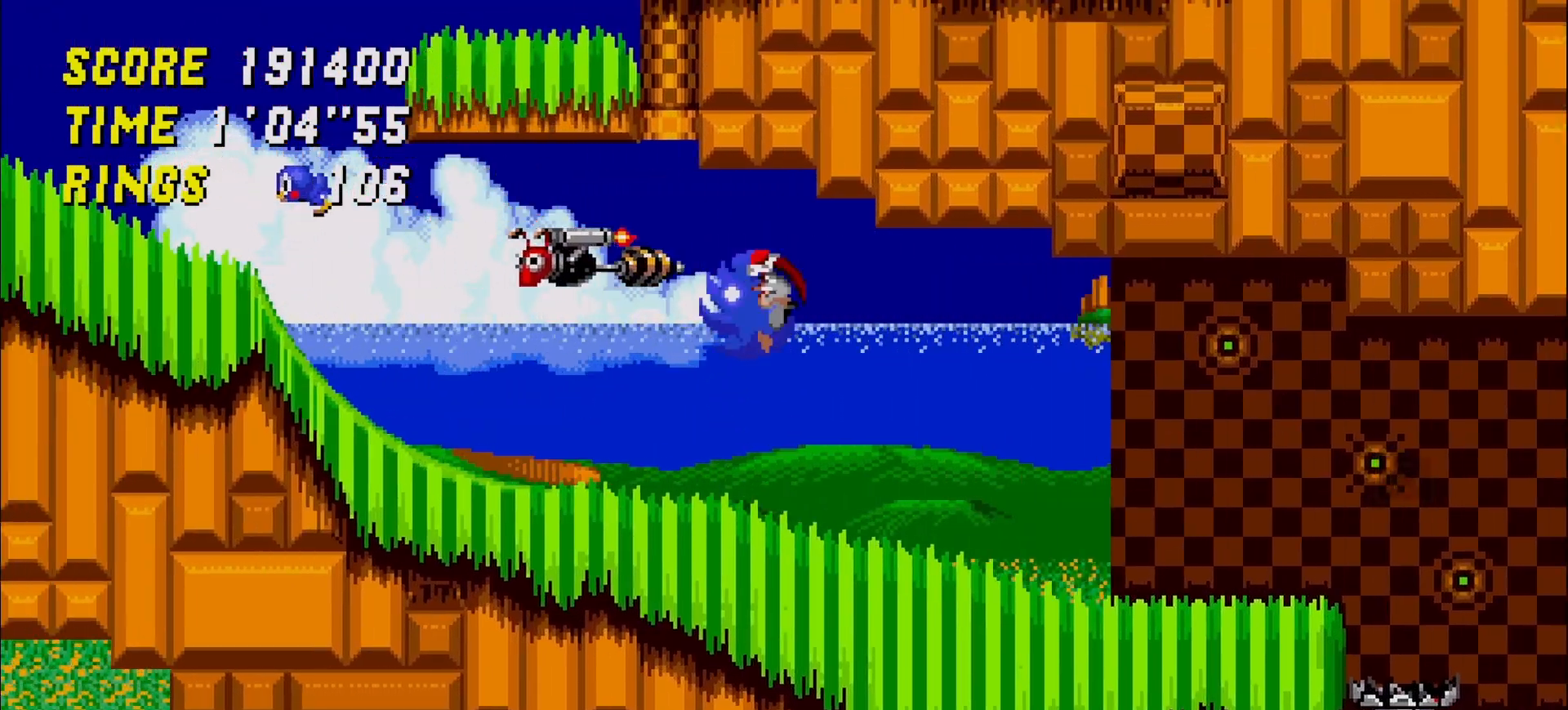
{"dt_ms": 500, "buttons": ["A"], "left_stick": "left", "events": [[50, "A", "down"], [183, "A", "up"], [200, "left_stick", "center"], [367, "A", "down"], [500, "left_stick", "left"]]}
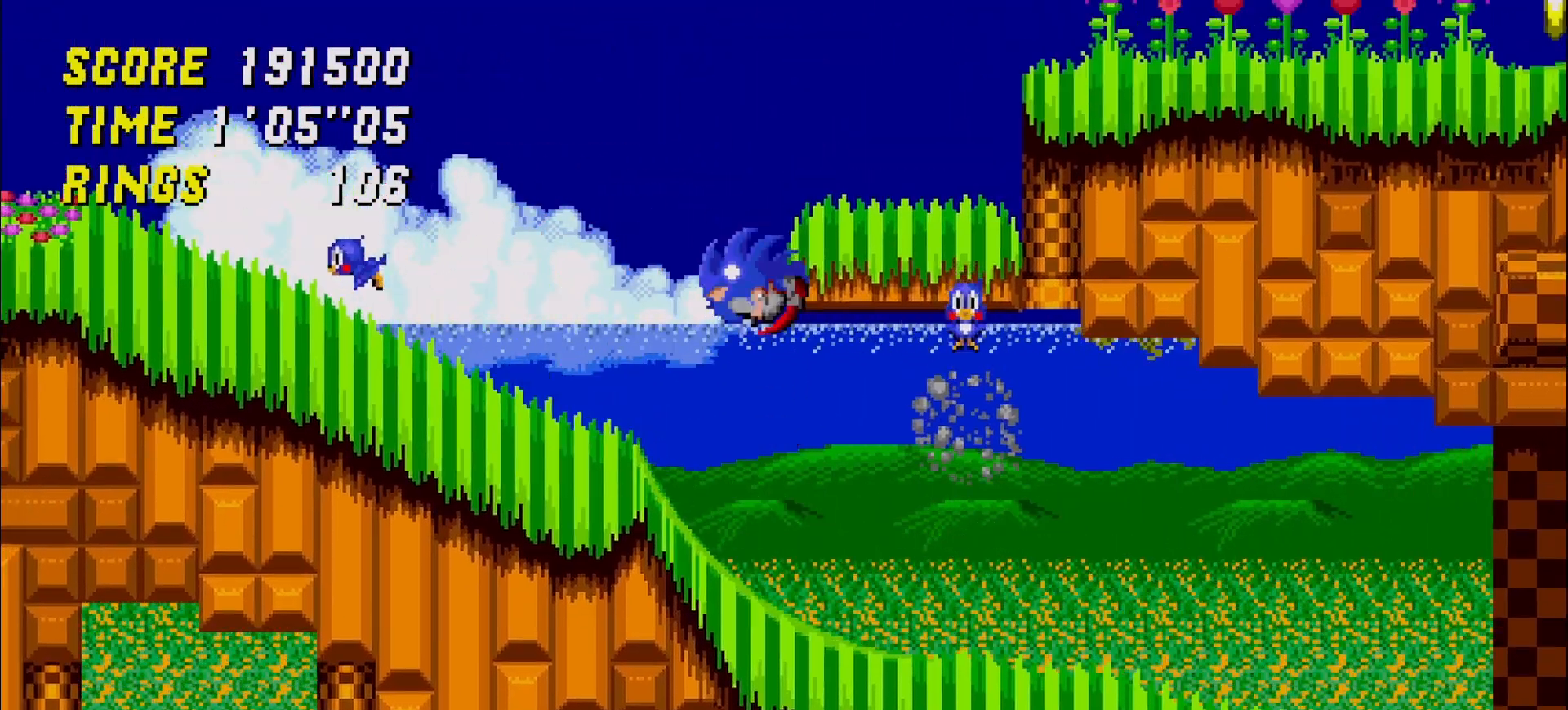
{"dt_ms": 1000, "buttons": ["A"], "left_stick": "right"}
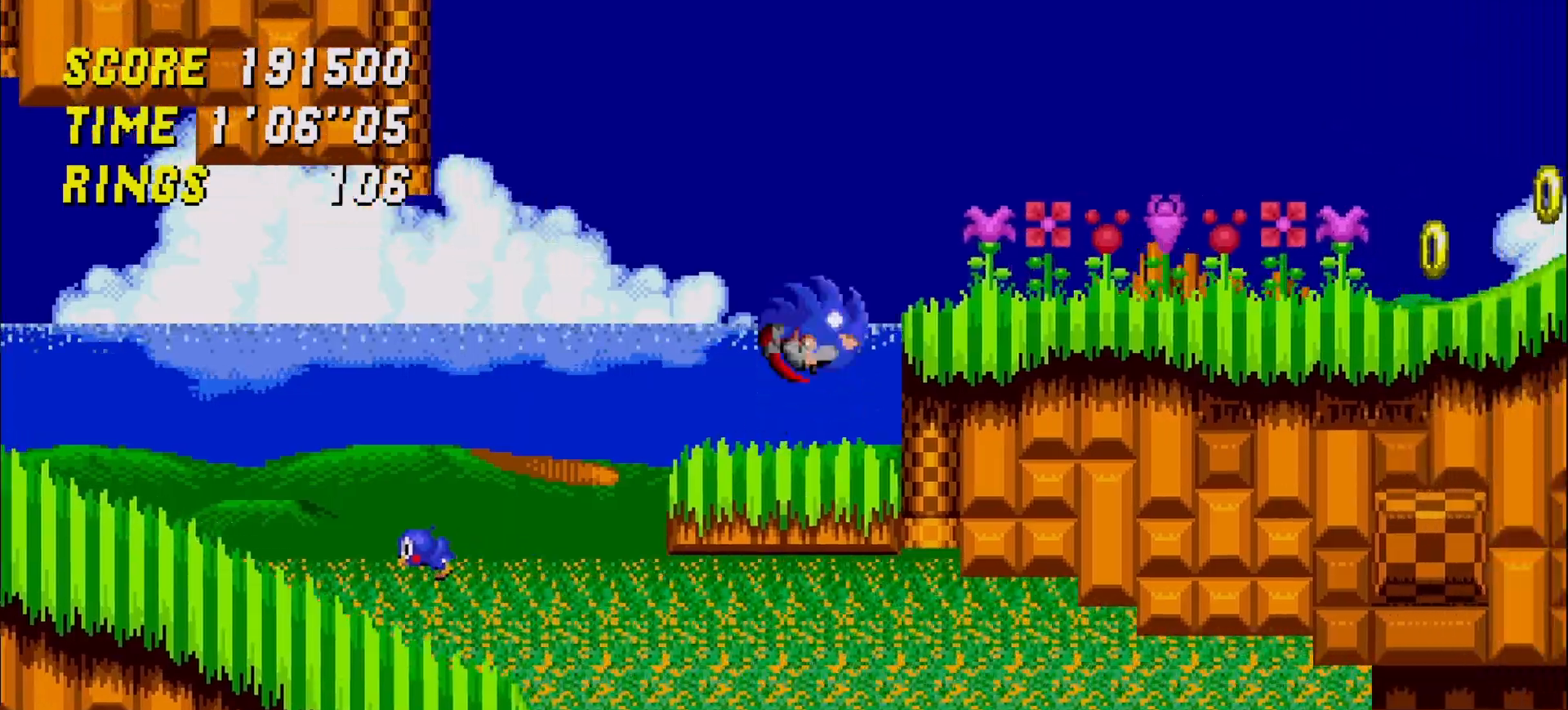
{"dt_ms": 500, "buttons": ["A"], "left_stick": "center", "events": [[117, "A", "up"], [167, "A", "down"], [367, "left_stick", "center"]]}
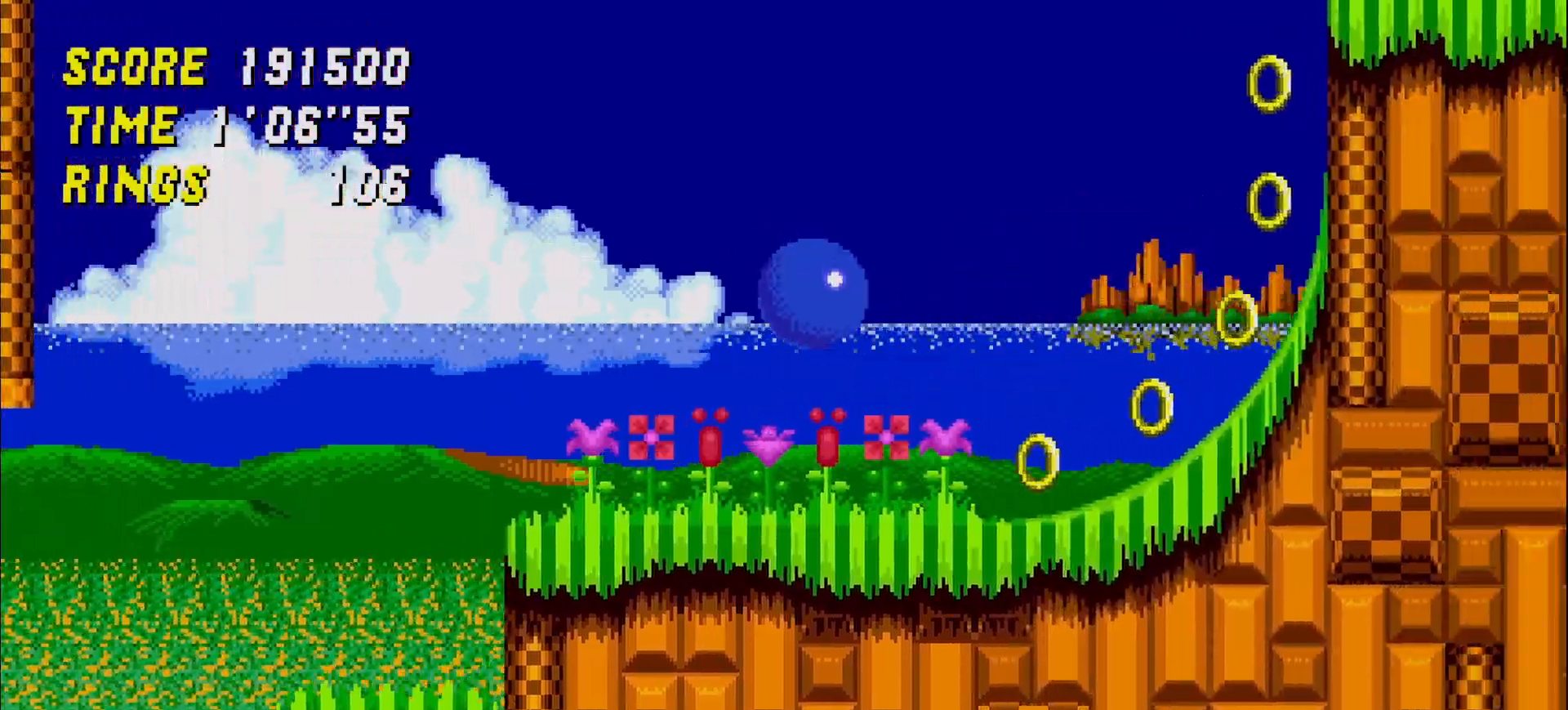
{"dt_ms": 500, "buttons": ["A"], "left_stick": "right"}
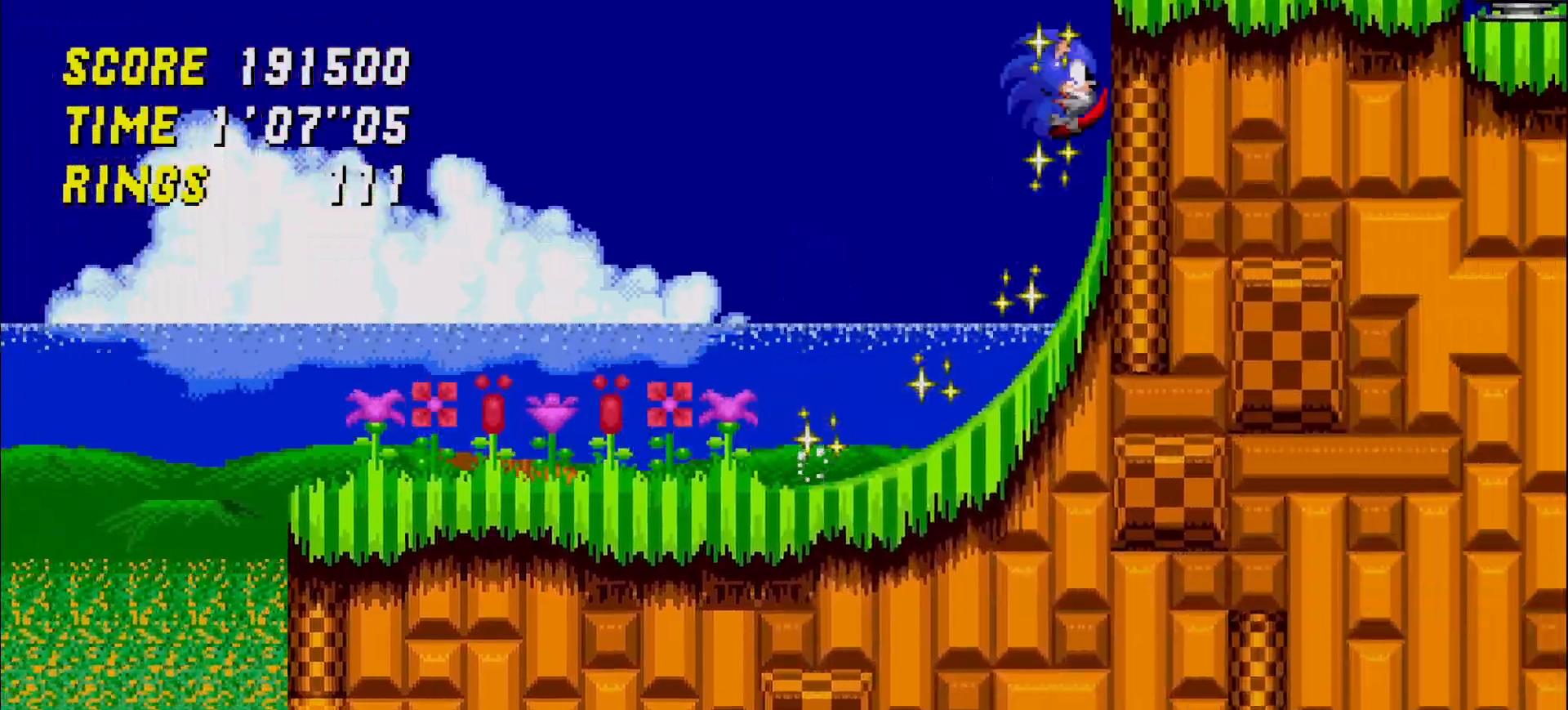
{"dt_ms": 1000, "buttons": ["A"], "left_stick": "center"}
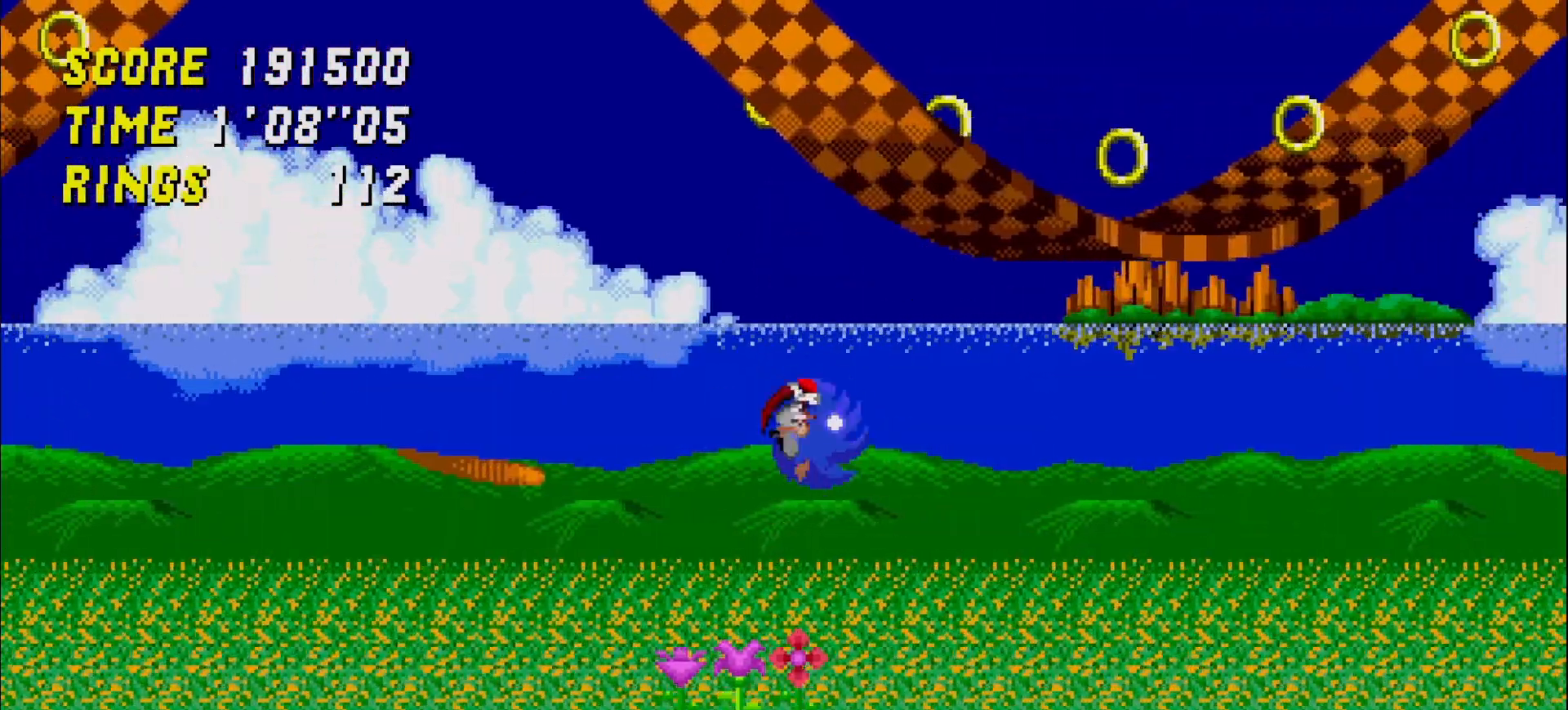
{"dt_ms": 500, "buttons": ["A"], "left_stick": "left", "events": [[83, "left_stick", "left"]]}
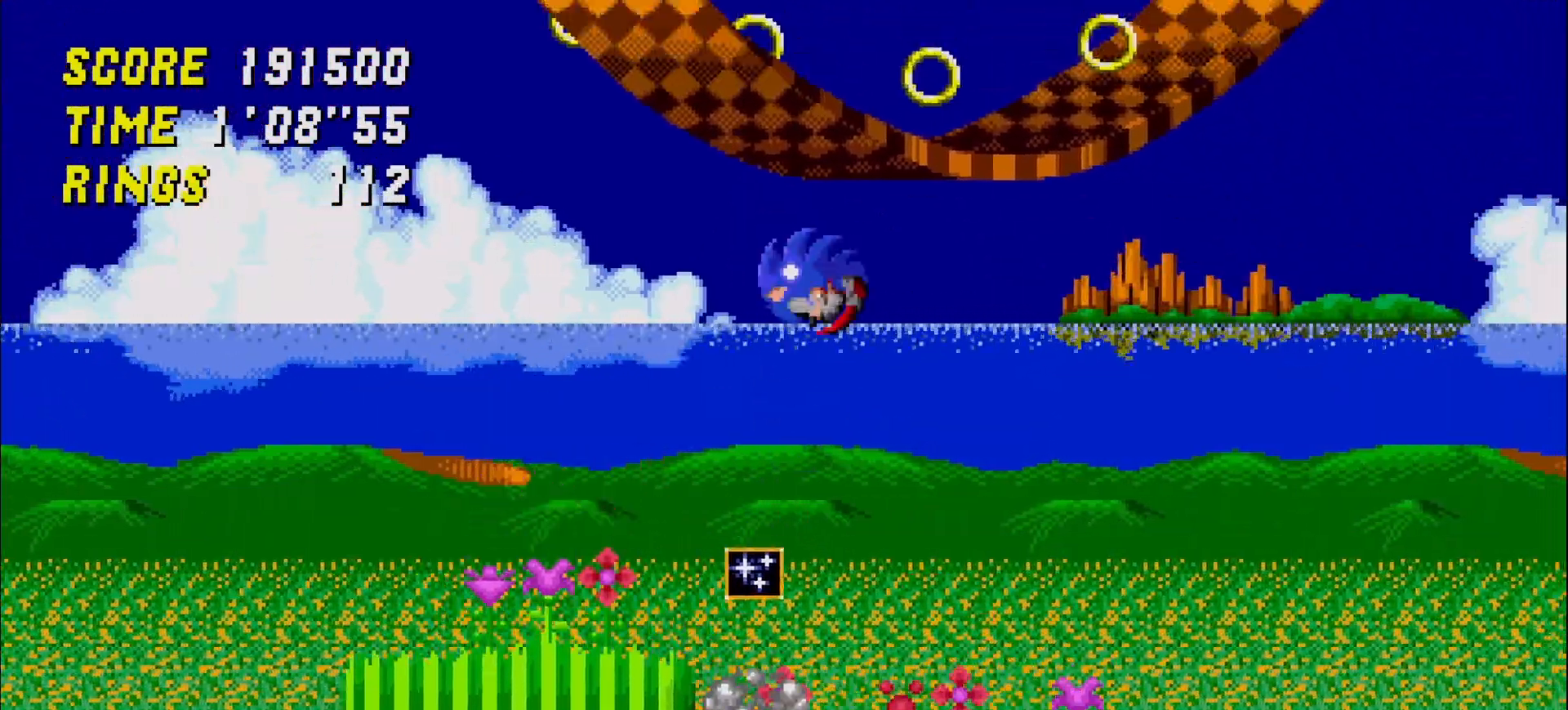
{"dt_ms": 500, "buttons": [], "left_stick": "left", "events": [[183, "A", "up"], [233, "left_stick", "center"], [383, "left_stick", "left"]]}
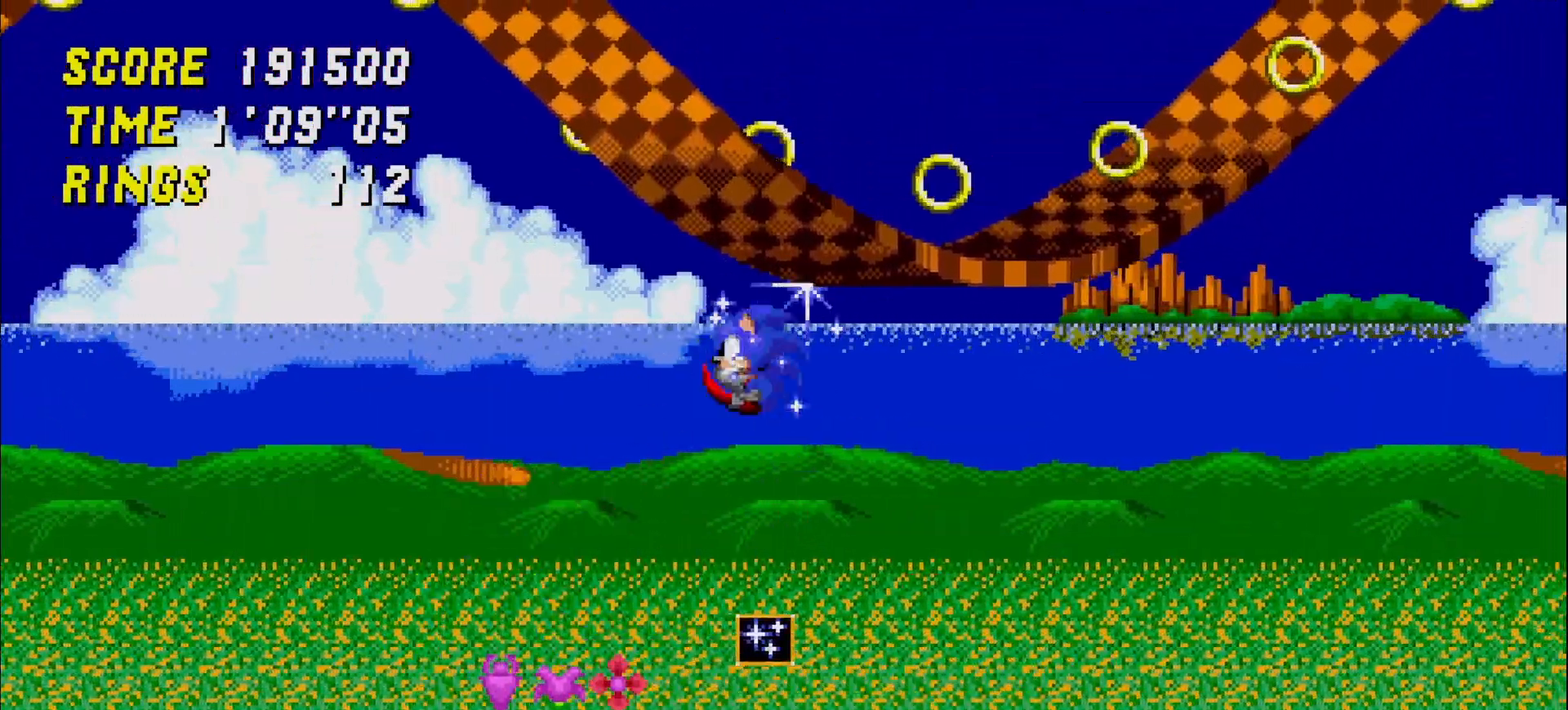
{"dt_ms": 1000, "buttons": [], "left_stick": "left"}
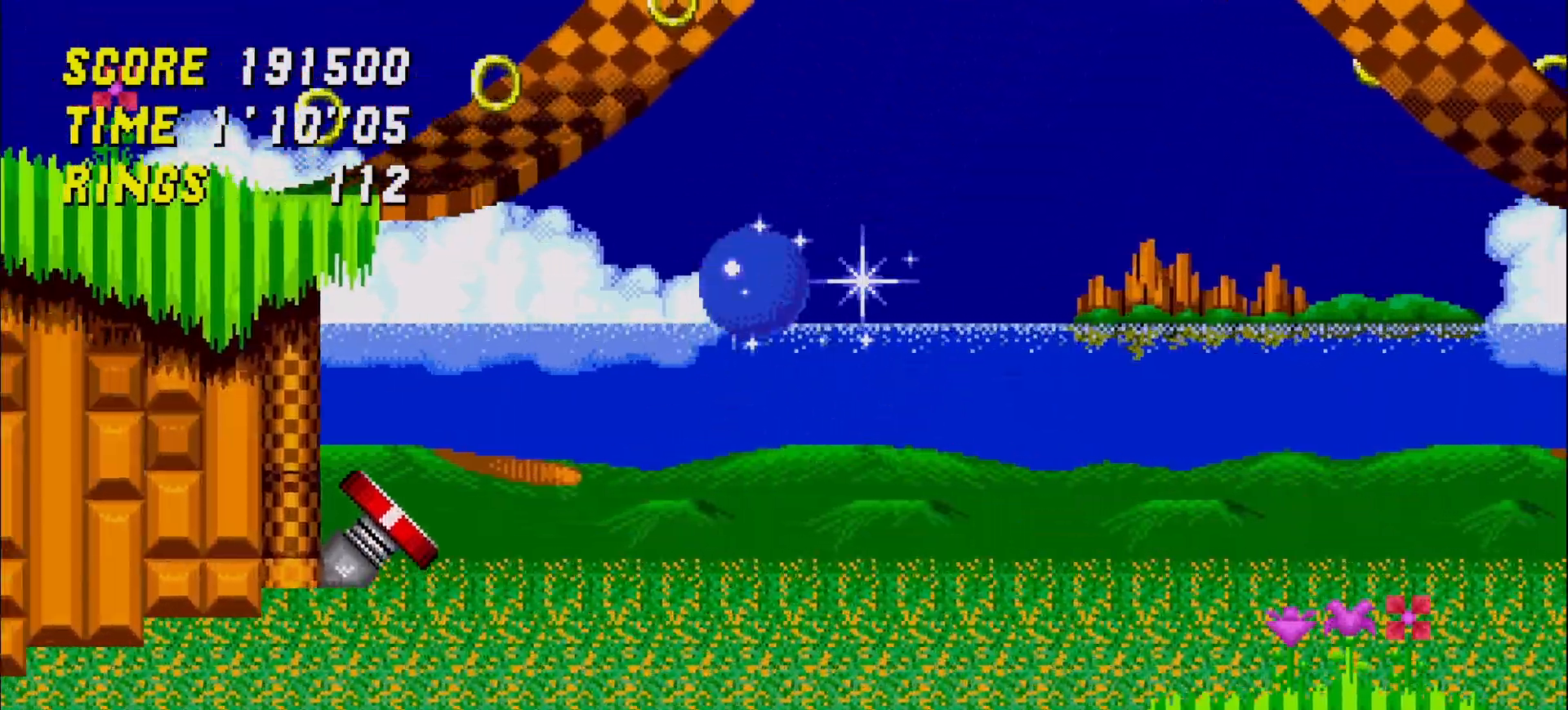
{"dt_ms": 500, "buttons": [], "left_stick": "right", "events": [[83, "left_stick", "center"], [367, "left_stick", "right"]]}
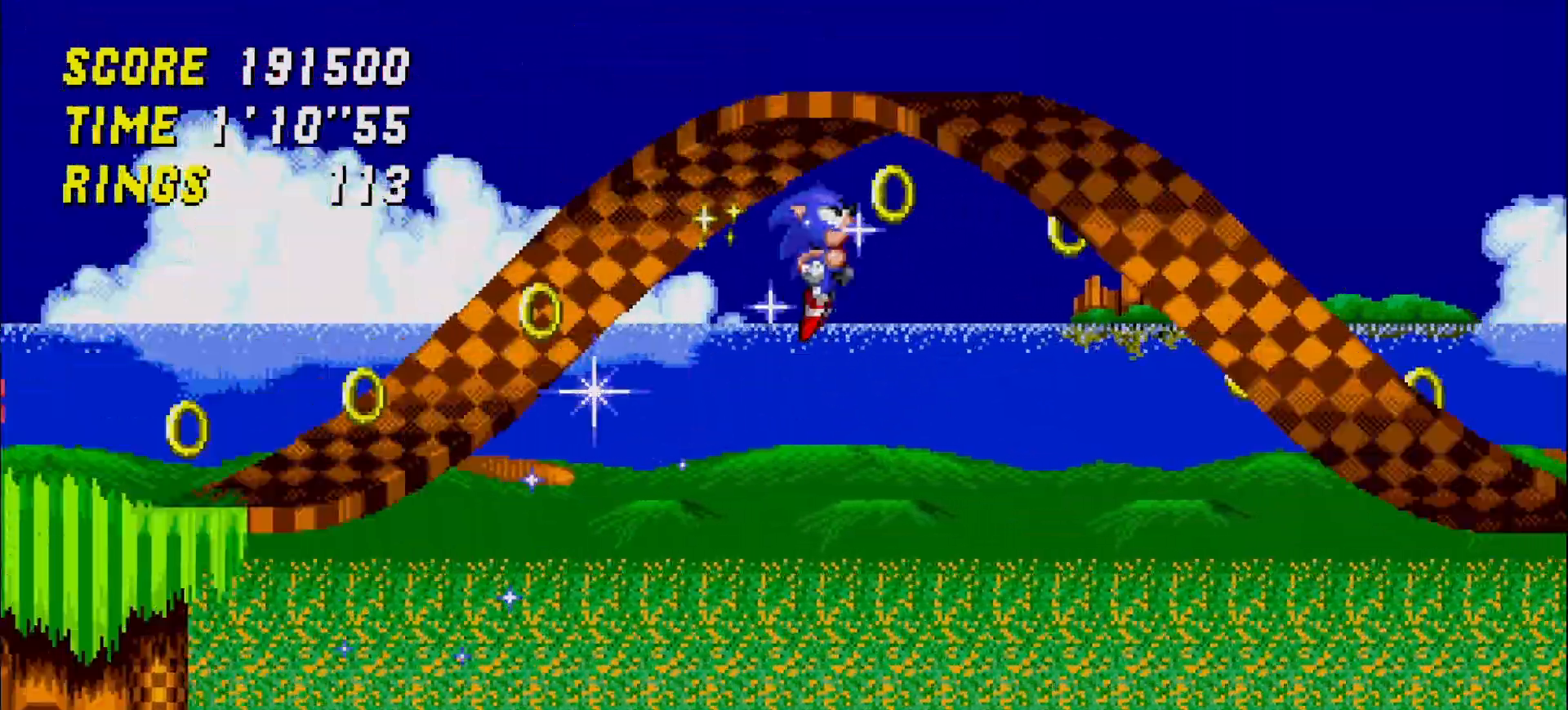
{"dt_ms": 500, "buttons": [], "left_stick": "right", "events": []}
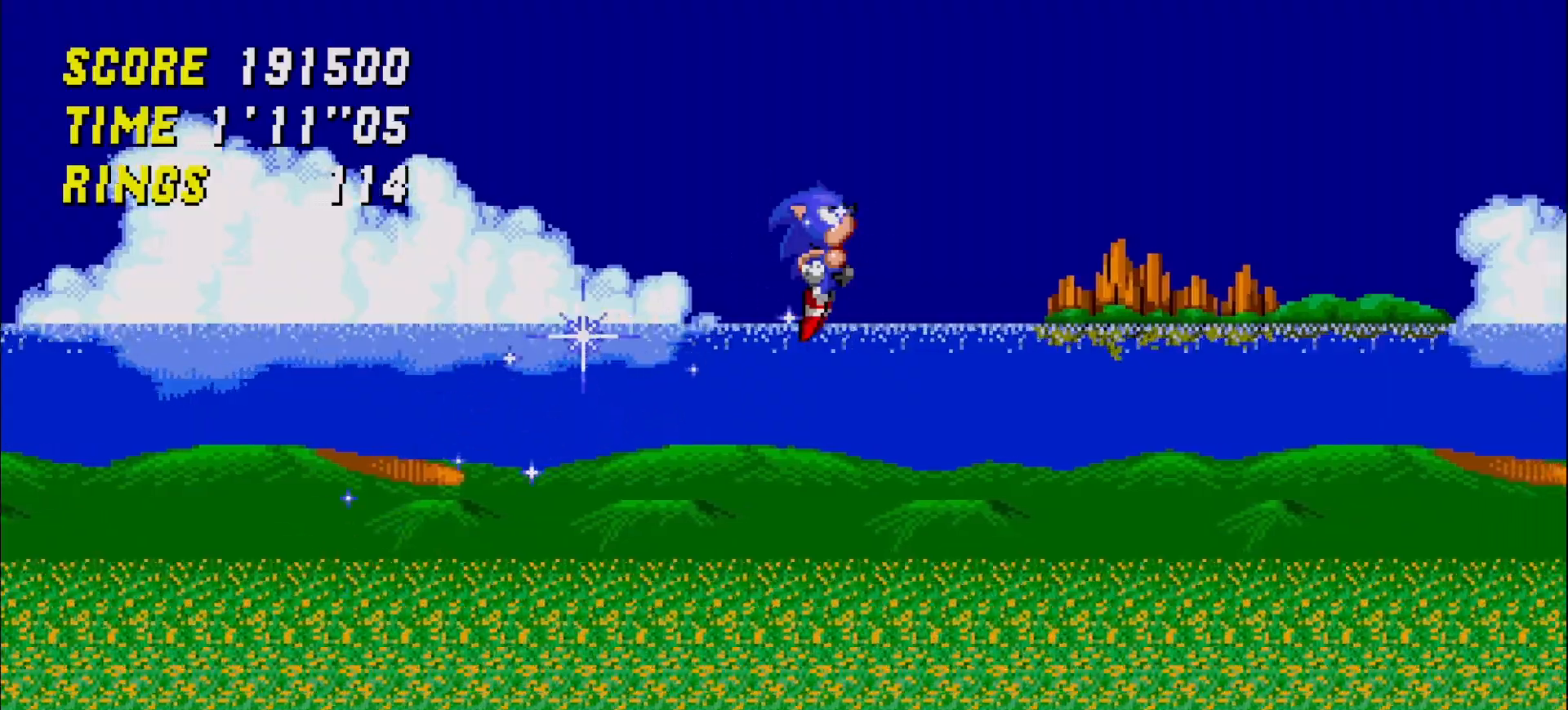
{"dt_ms": 500, "buttons": [], "left_stick": "right", "events": []}
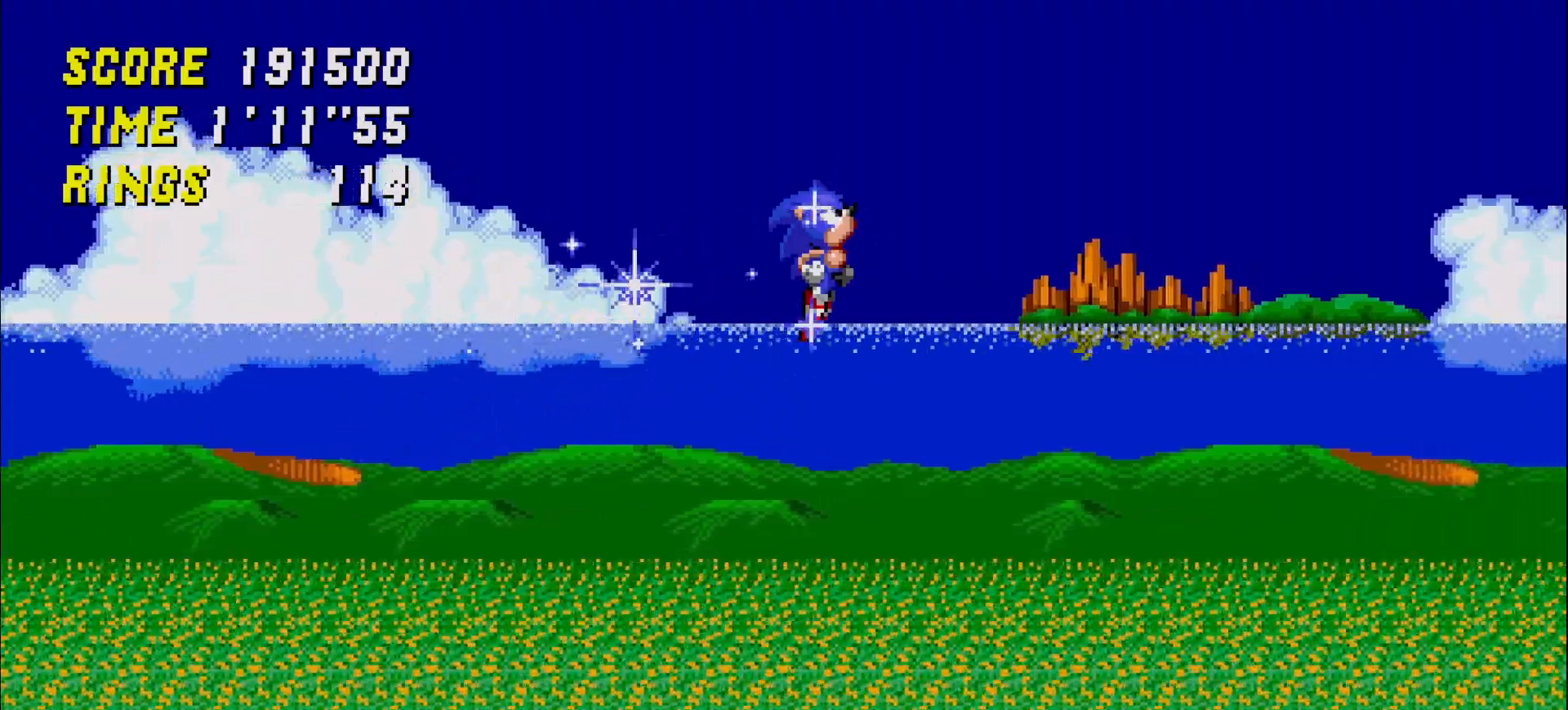
{"dt_ms": 500, "buttons": [], "left_stick": "right", "events": []}